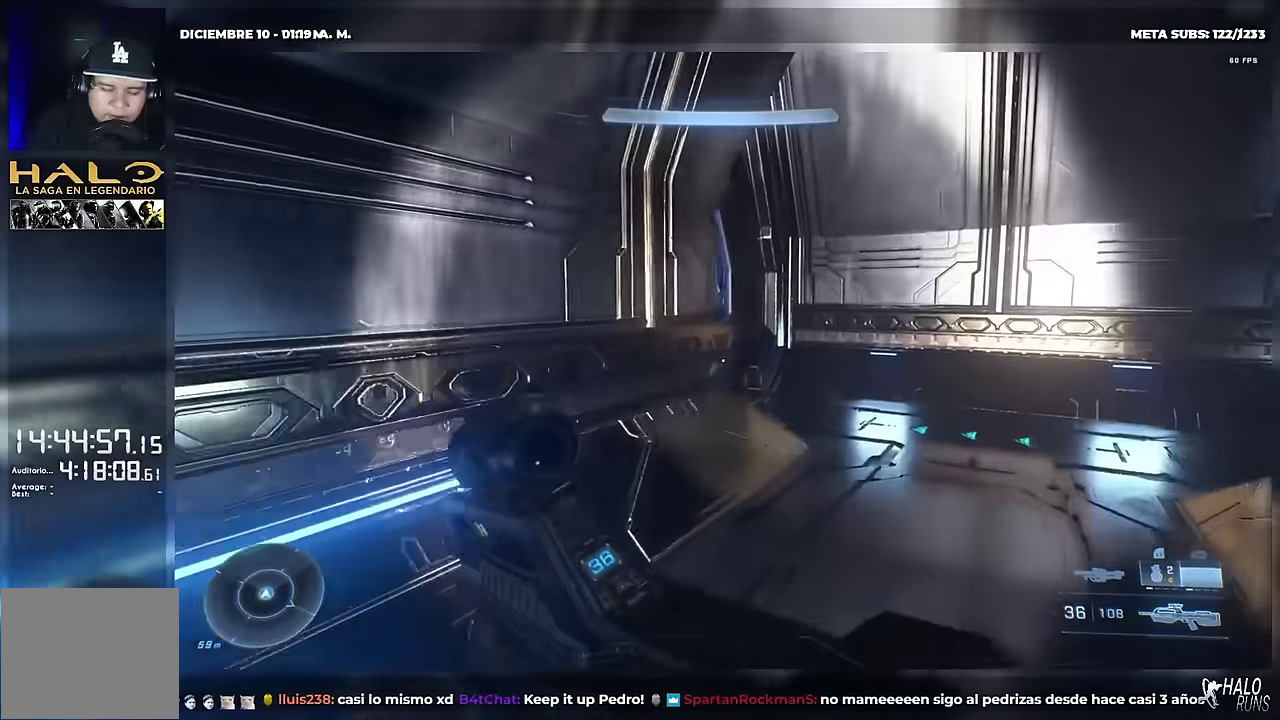
Gameplay with a controller (Xbox layout); each line is a JSON object with the inputs held at the frame after it. "button_events" lists button changes between this image and that frame as [ms after this image, input, new state], when the widget could be followed in between (sticks are given only as held states). Not read: B DPAD_DOWN DPAD_LEFT DPAD_UP HOME L3 R3 keyboard_mouse.
{"buttons": [], "left_stick": "up", "right_stick": "left", "button_events": [[200, "L2", "up"]]}
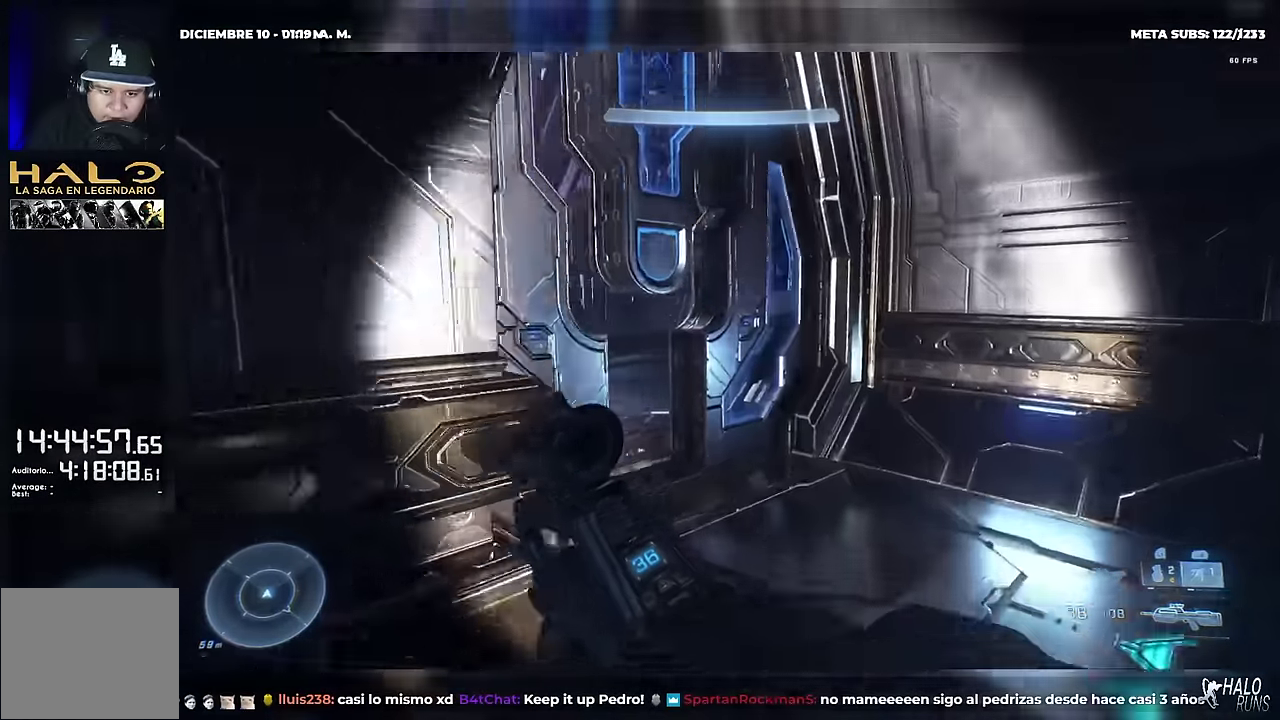
{"buttons": [], "left_stick": "up-left", "right_stick": "right", "button_events": []}
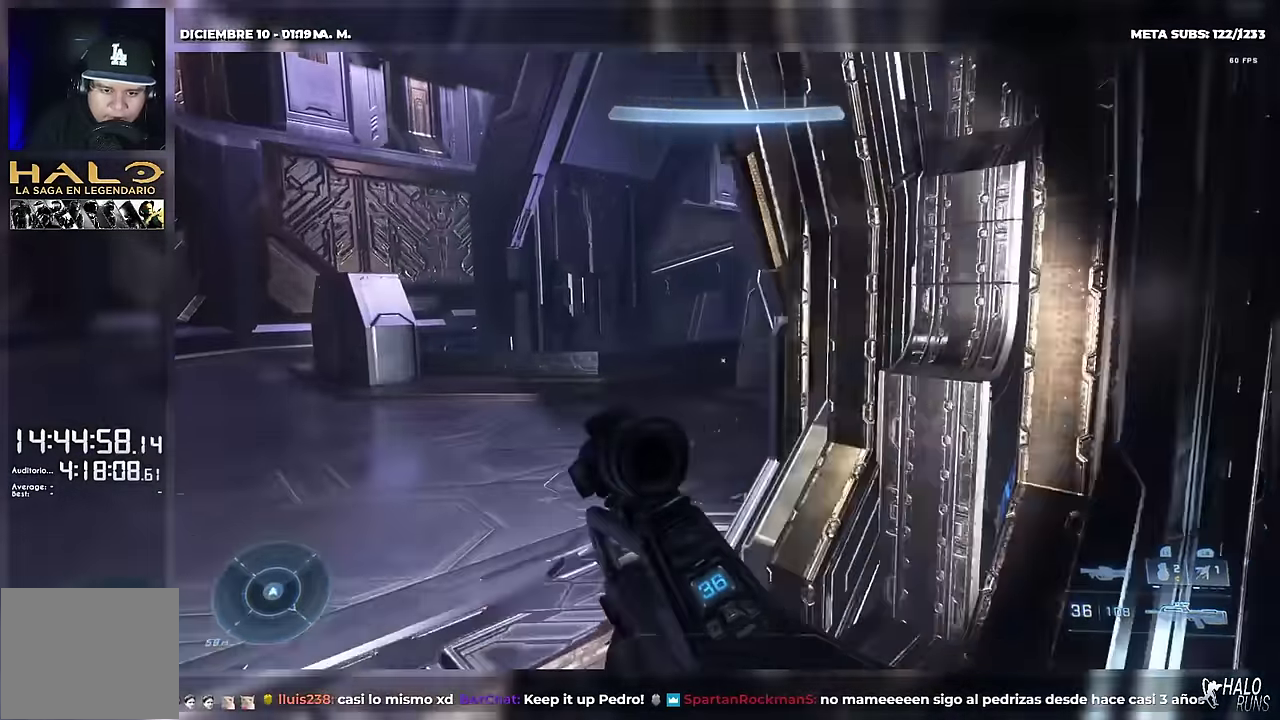
{"buttons": [], "left_stick": "up-left", "right_stick": "up-right", "button_events": [[167, "L2", "down"], [250, "Y", "down"], [284, "L2", "up"], [317, "Y", "up"], [450, "Y", "down"], [500, "Y", "up"]]}
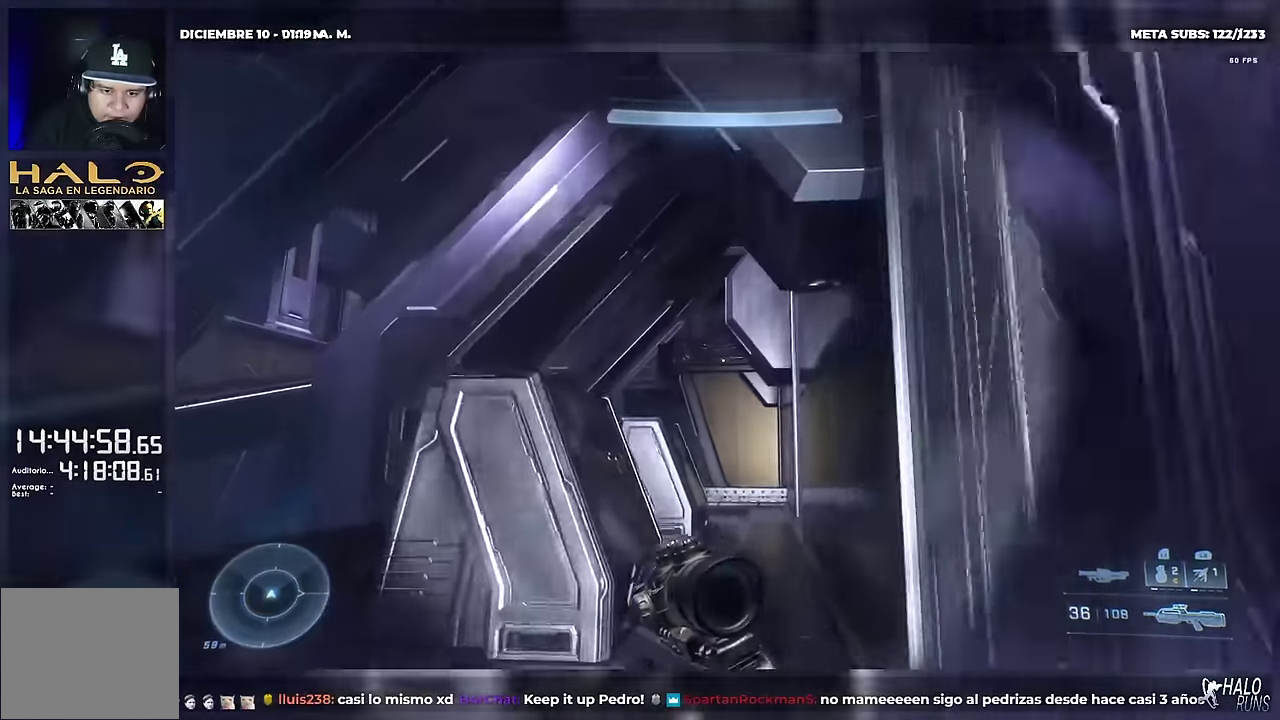
{"buttons": ["L1"], "left_stick": "up", "right_stick": "left"}
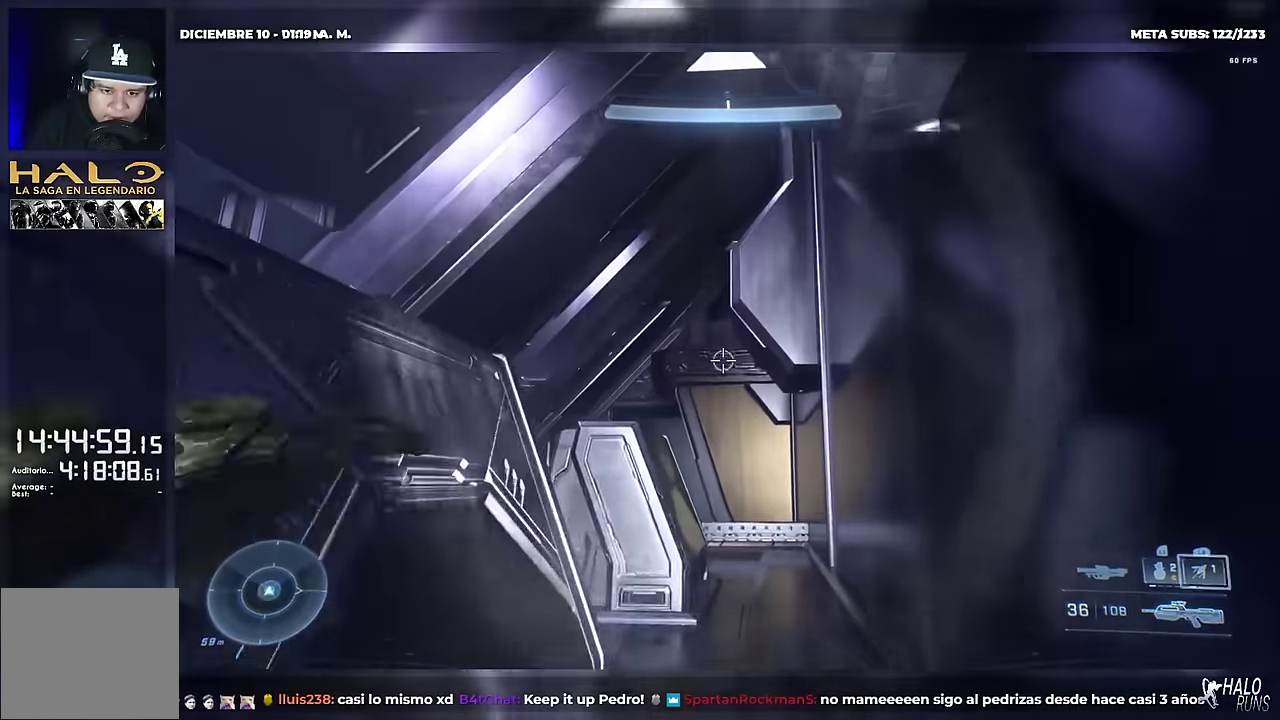
{"buttons": ["Y"], "left_stick": "up-left", "right_stick": "up"}
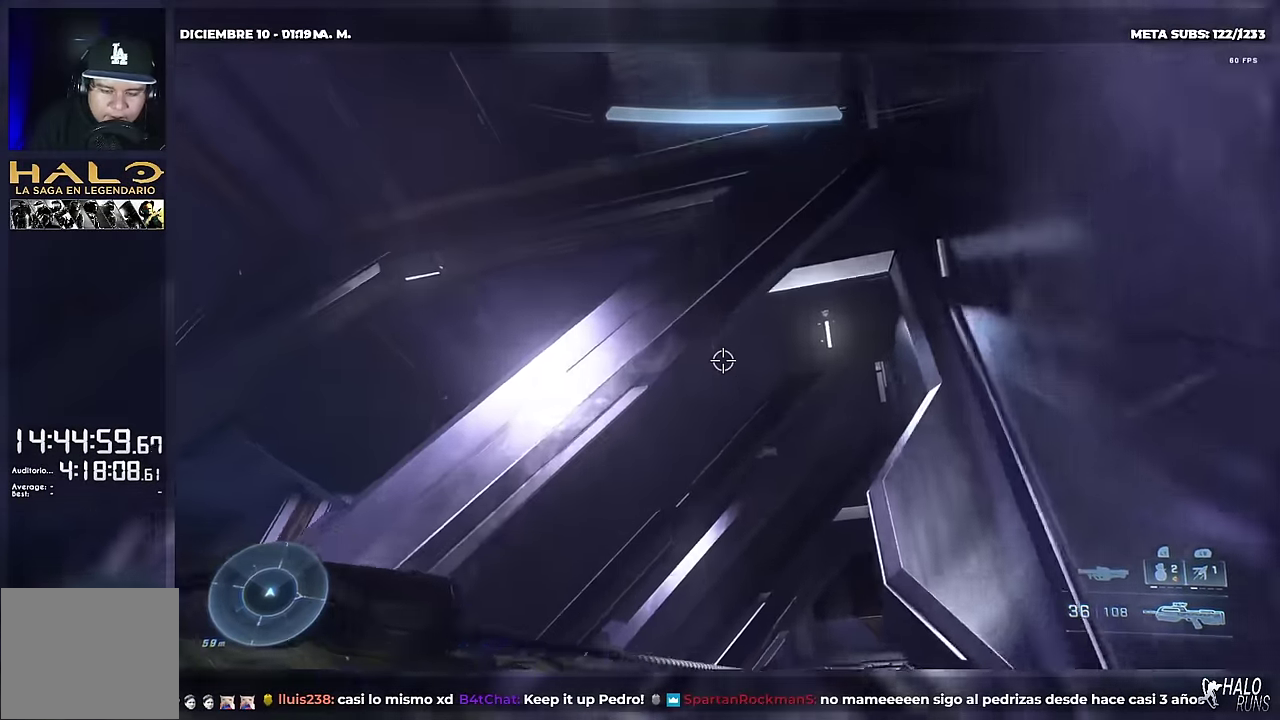
{"buttons": [], "left_stick": "up", "right_stick": "down-right", "button_events": [[17, "Y", "up"]]}
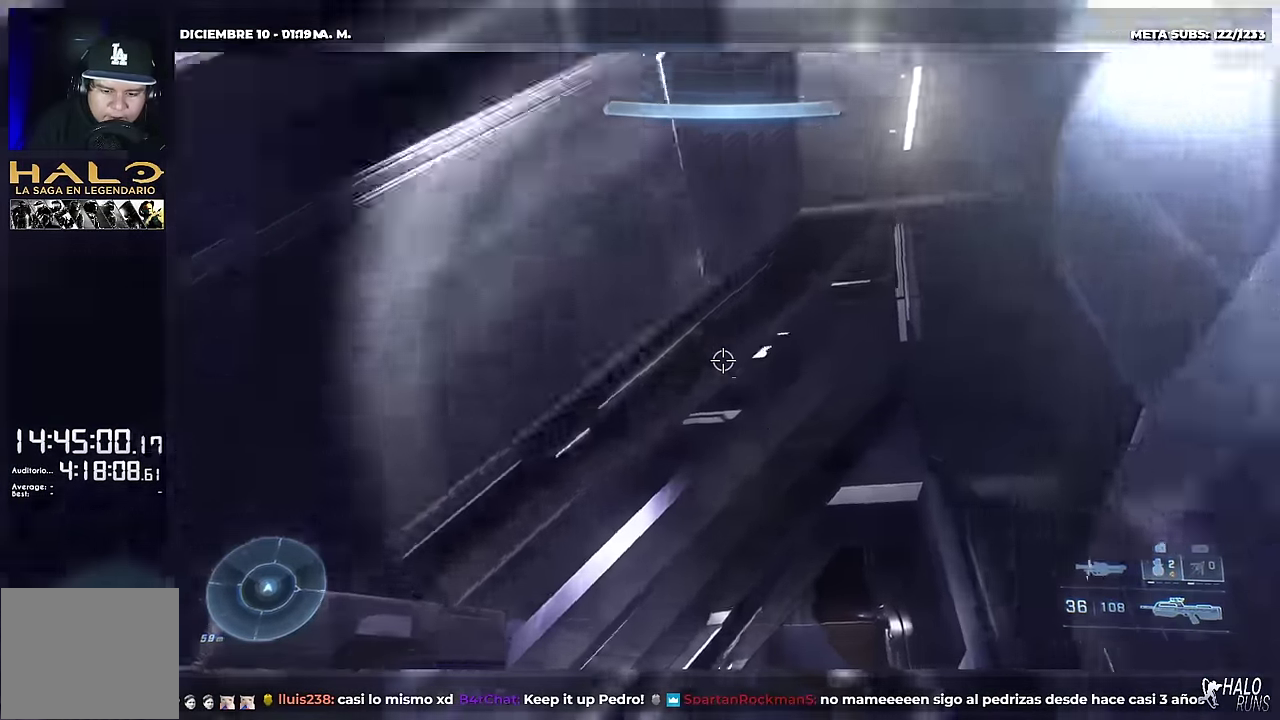
{"buttons": [], "left_stick": "up", "right_stick": "center", "button_events": []}
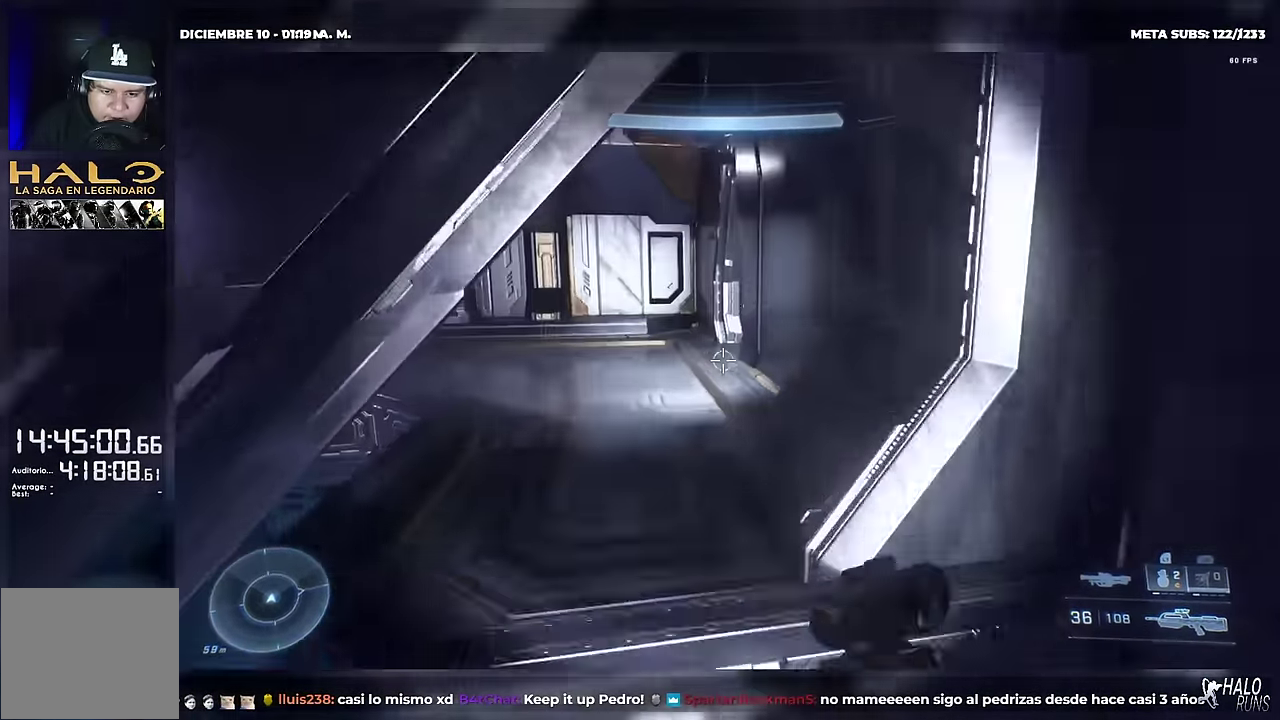
{"buttons": [], "left_stick": "up", "right_stick": "down-right", "button_events": []}
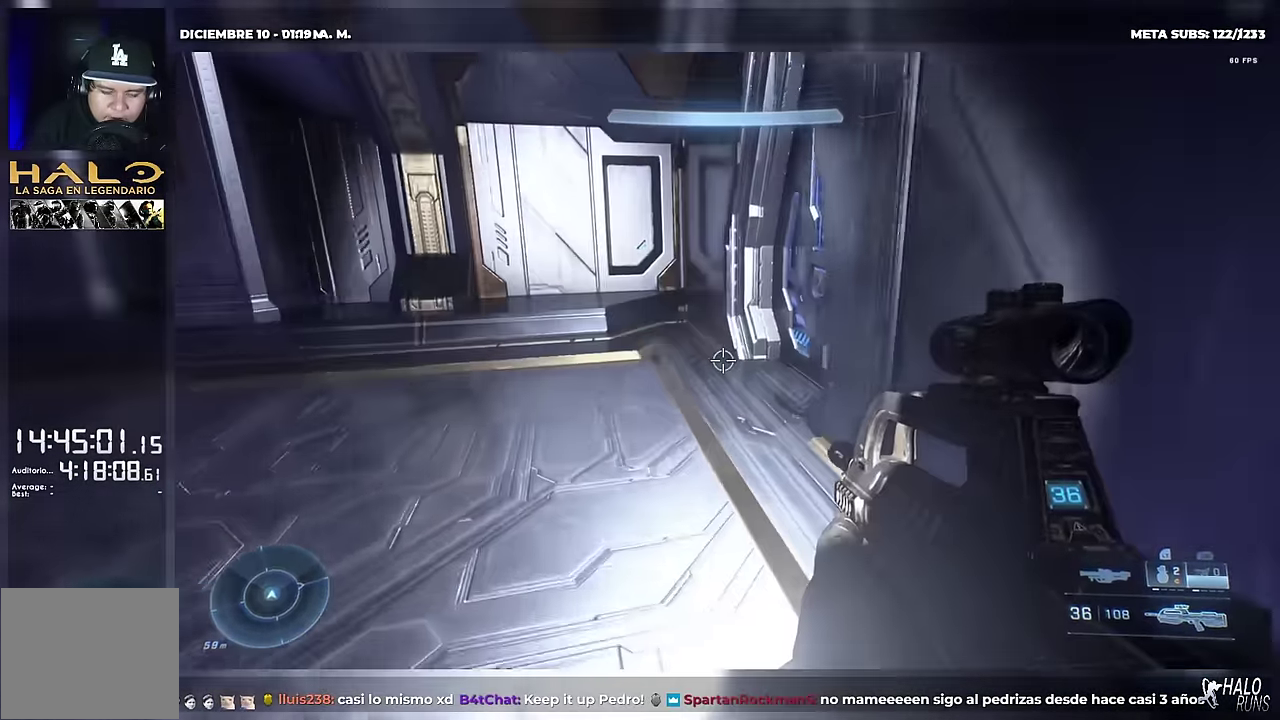
{"buttons": [], "left_stick": "up", "right_stick": "right", "button_events": []}
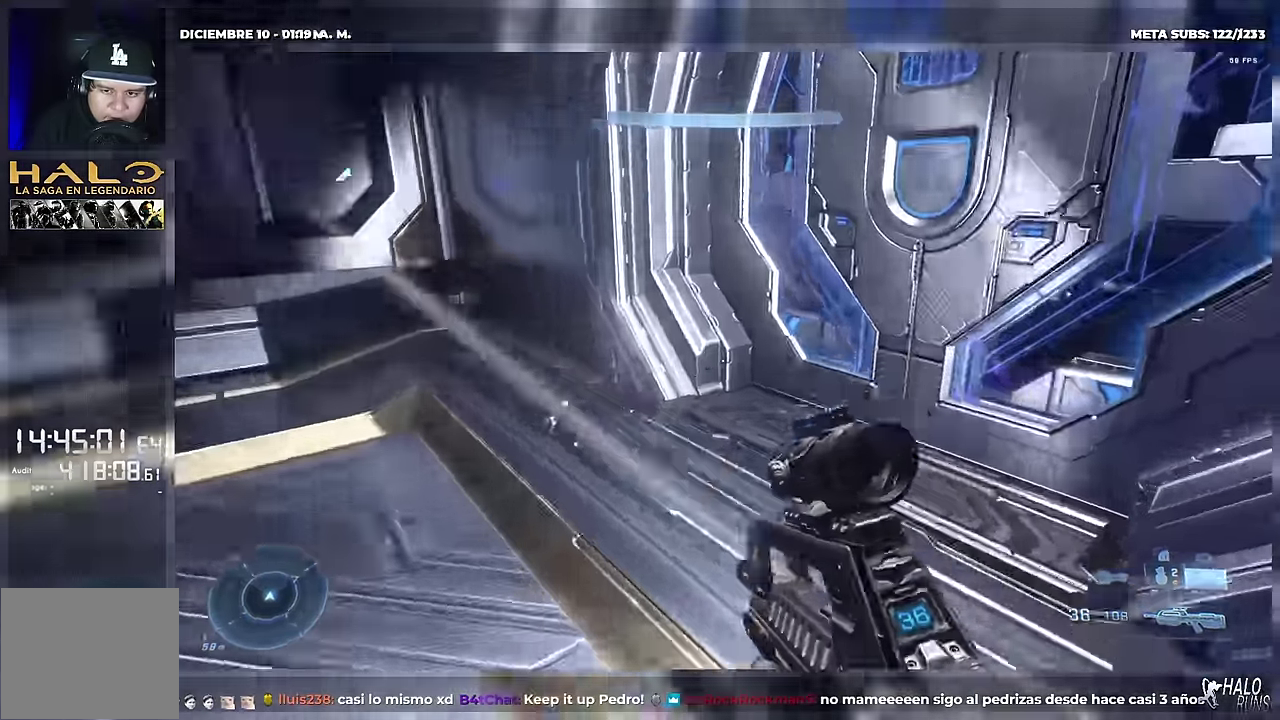
{"buttons": ["L2"], "left_stick": "up", "right_stick": "up-right", "button_events": [[234, "L2", "down"], [334, "L2", "up"], [501, "L2", "down"]]}
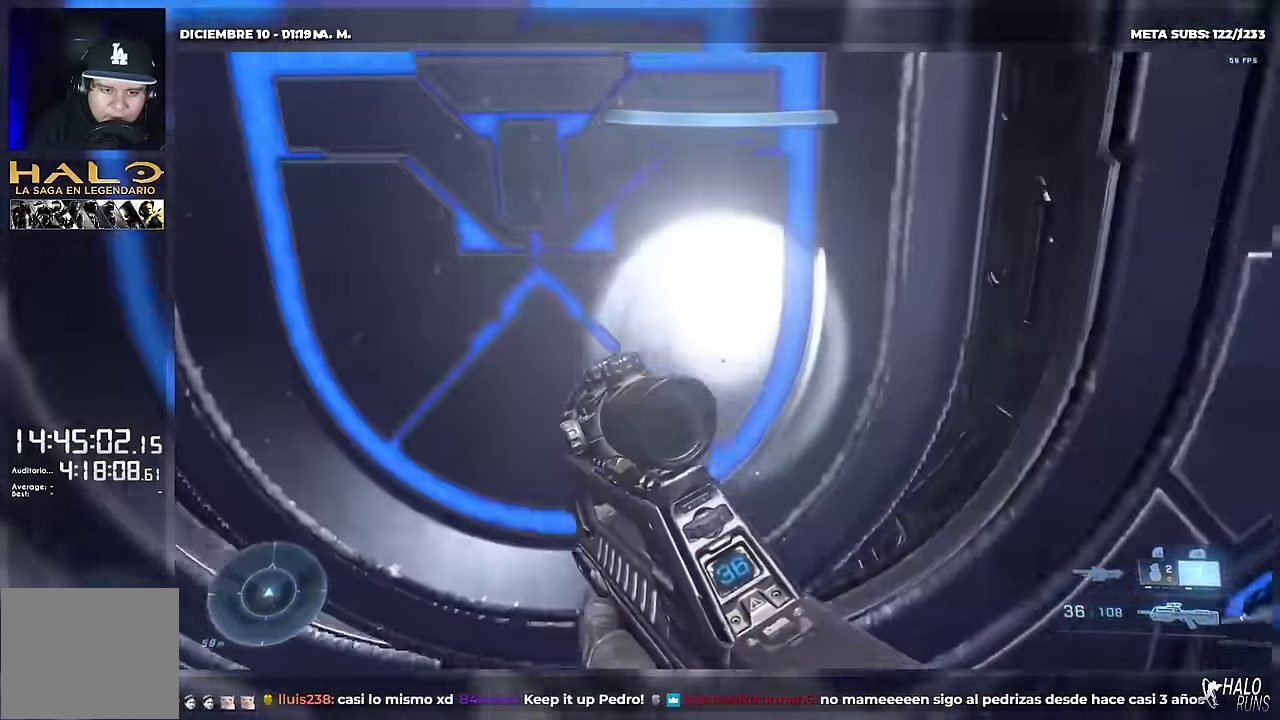
{"buttons": [], "left_stick": "up", "right_stick": "center", "button_events": [[50, "L2", "up"], [183, "A", "down"], [200, "Y", "down"], [334, "A", "up"], [351, "Y", "up"]]}
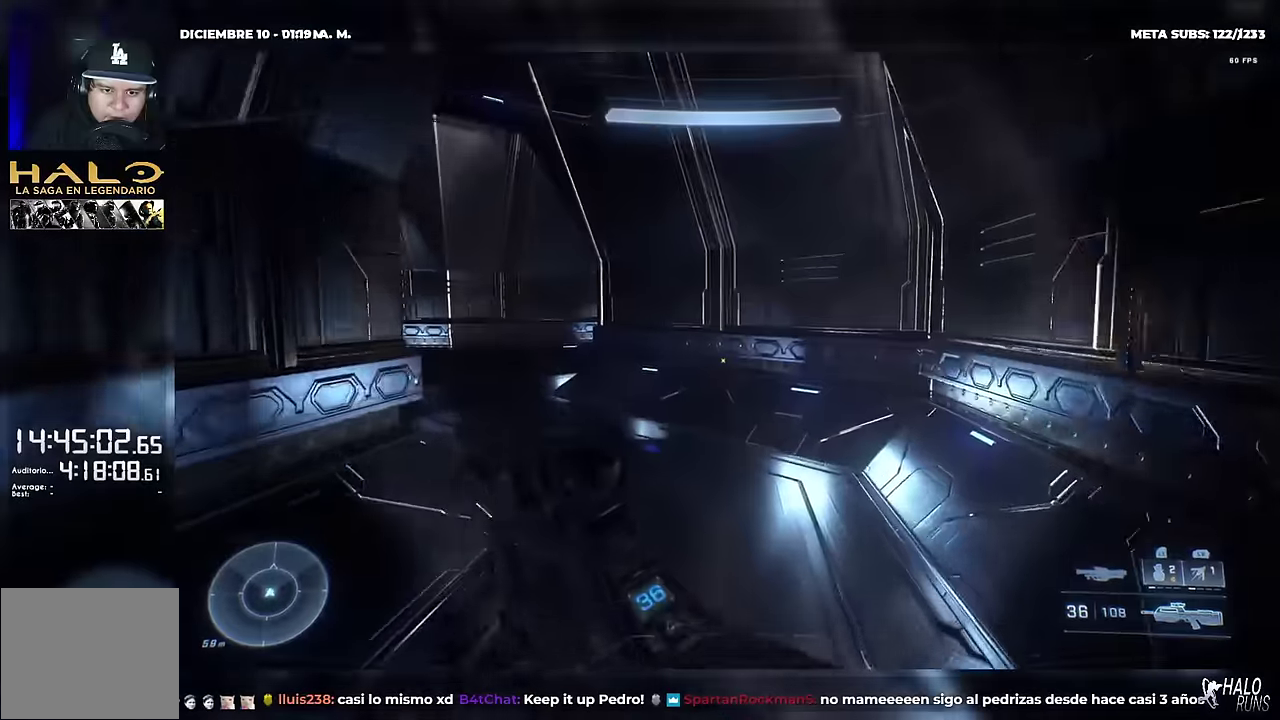
{"buttons": [], "left_stick": "up", "right_stick": "left", "button_events": [[234, "L1", "down"], [367, "L1", "up"]]}
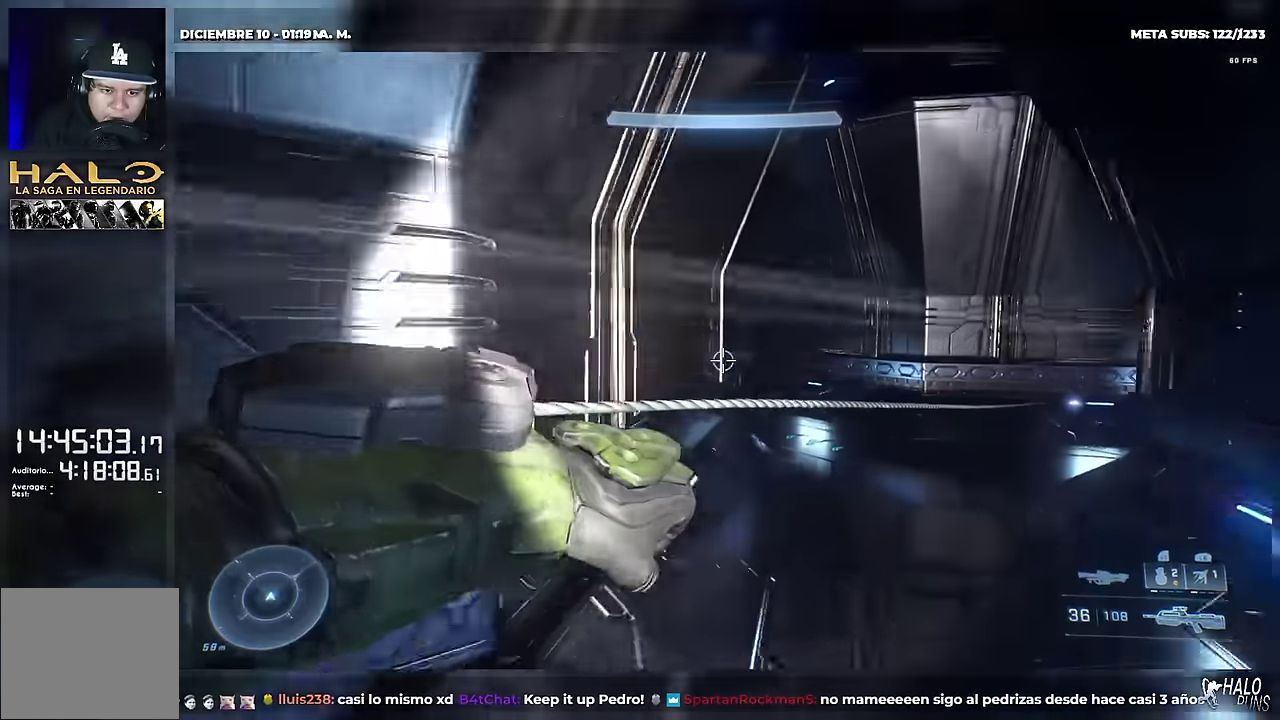
{"buttons": [], "left_stick": "up-left", "right_stick": "down-left", "button_events": []}
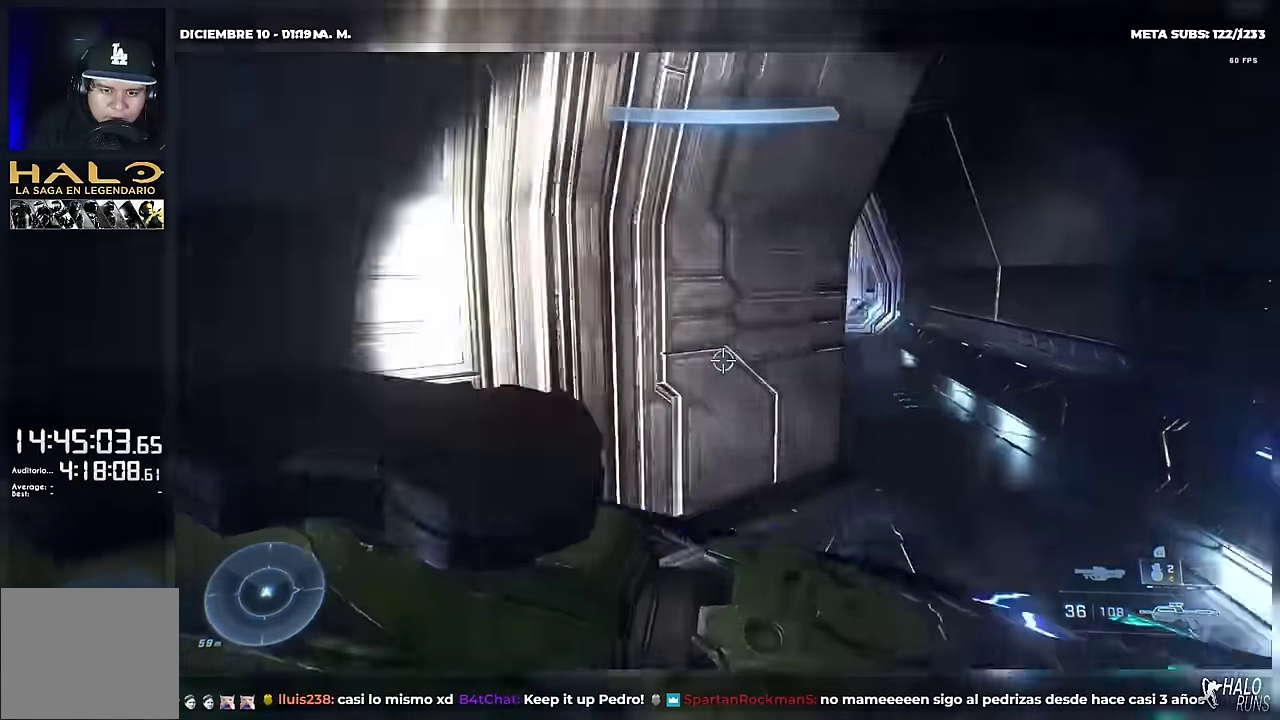
{"buttons": [], "left_stick": "up", "right_stick": "down-right", "button_events": []}
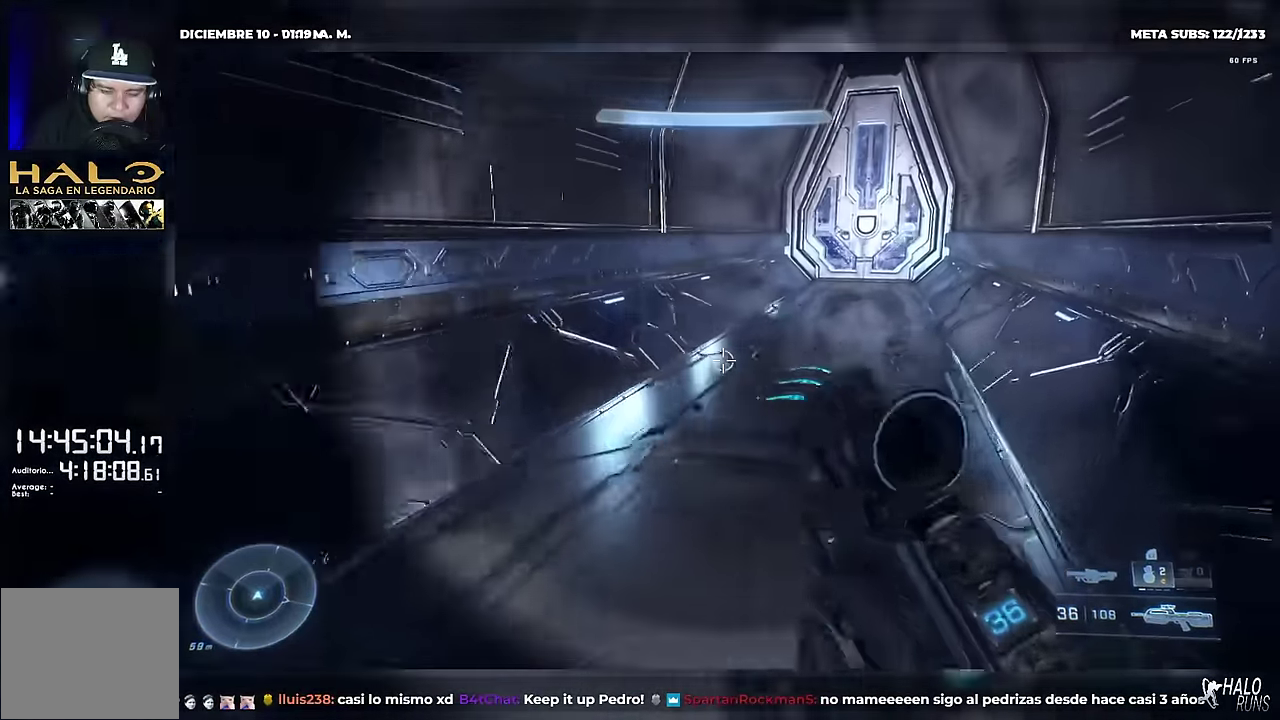
{"buttons": [], "left_stick": "up", "right_stick": "center", "button_events": []}
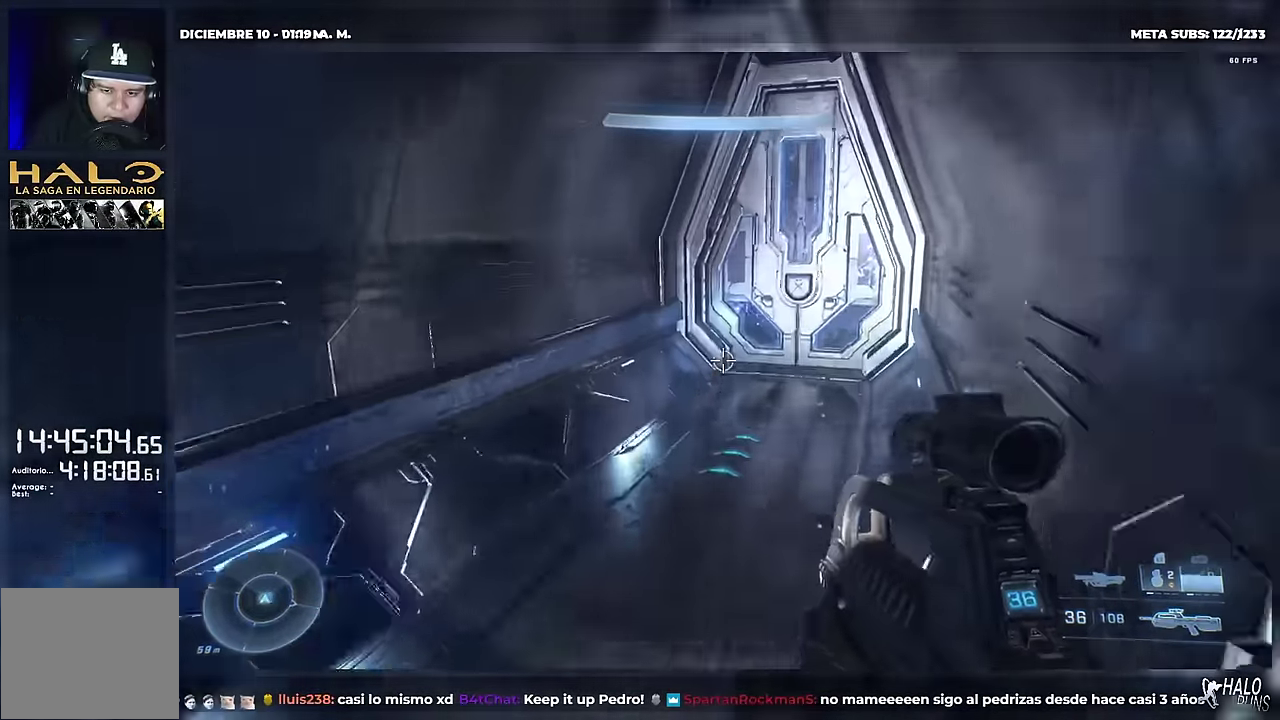
{"buttons": [], "left_stick": "up", "right_stick": "center", "button_events": []}
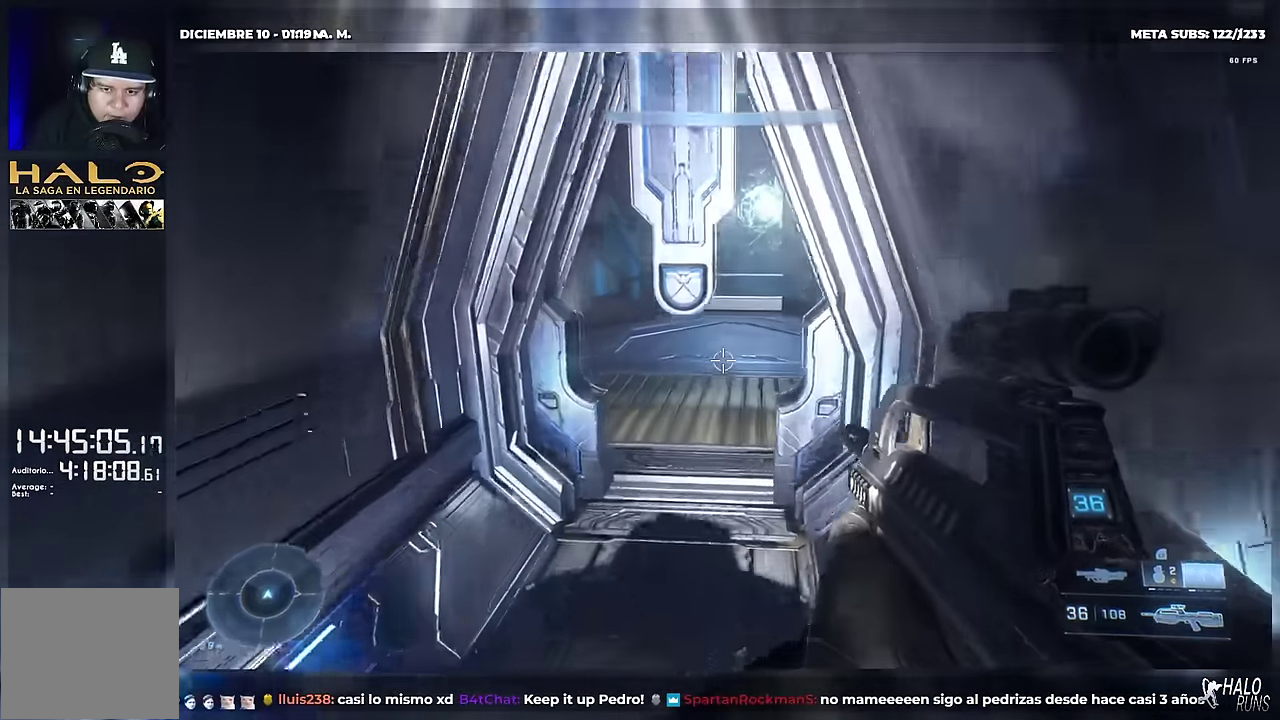
{"buttons": ["L2"], "left_stick": "up", "right_stick": "right", "button_events": [[317, "L2", "down"]]}
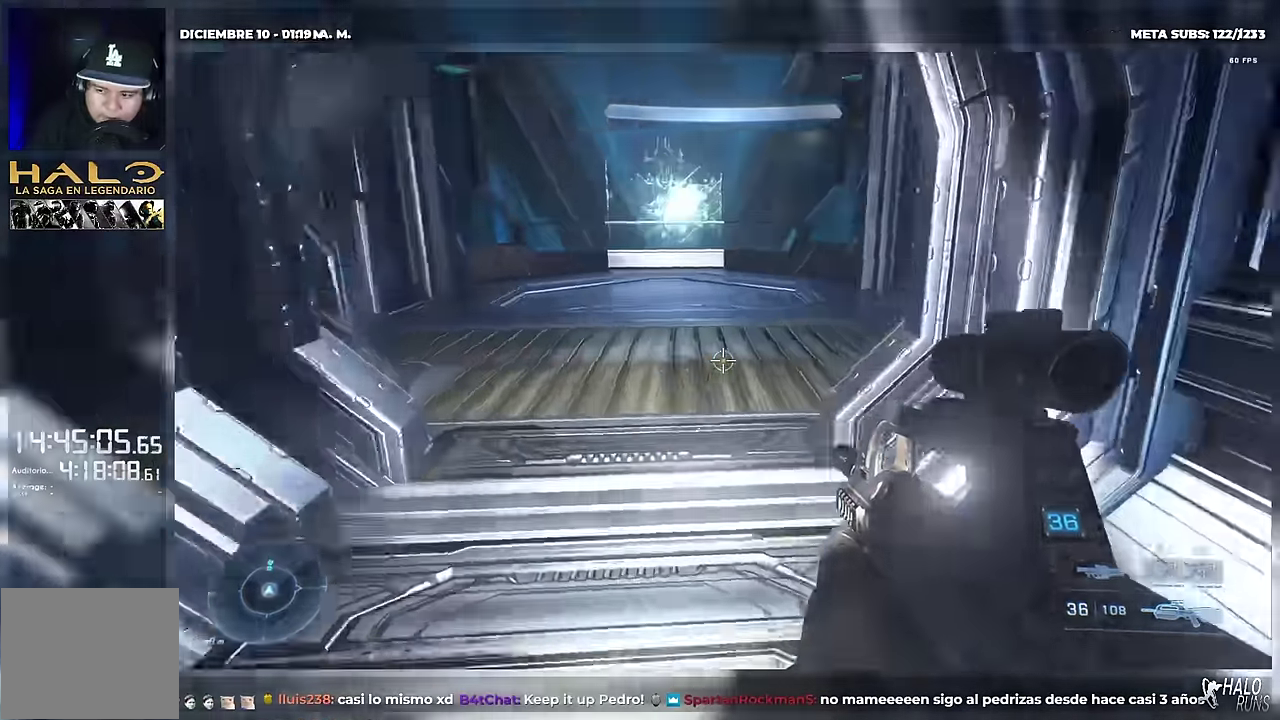
{"buttons": [], "left_stick": "up-left", "right_stick": "center", "button_events": [[17, "A", "down"], [33, "L2", "up"], [150, "A", "up"], [150, "L2", "down"], [234, "L2", "up"], [334, "L2", "down"], [417, "L2", "up"]]}
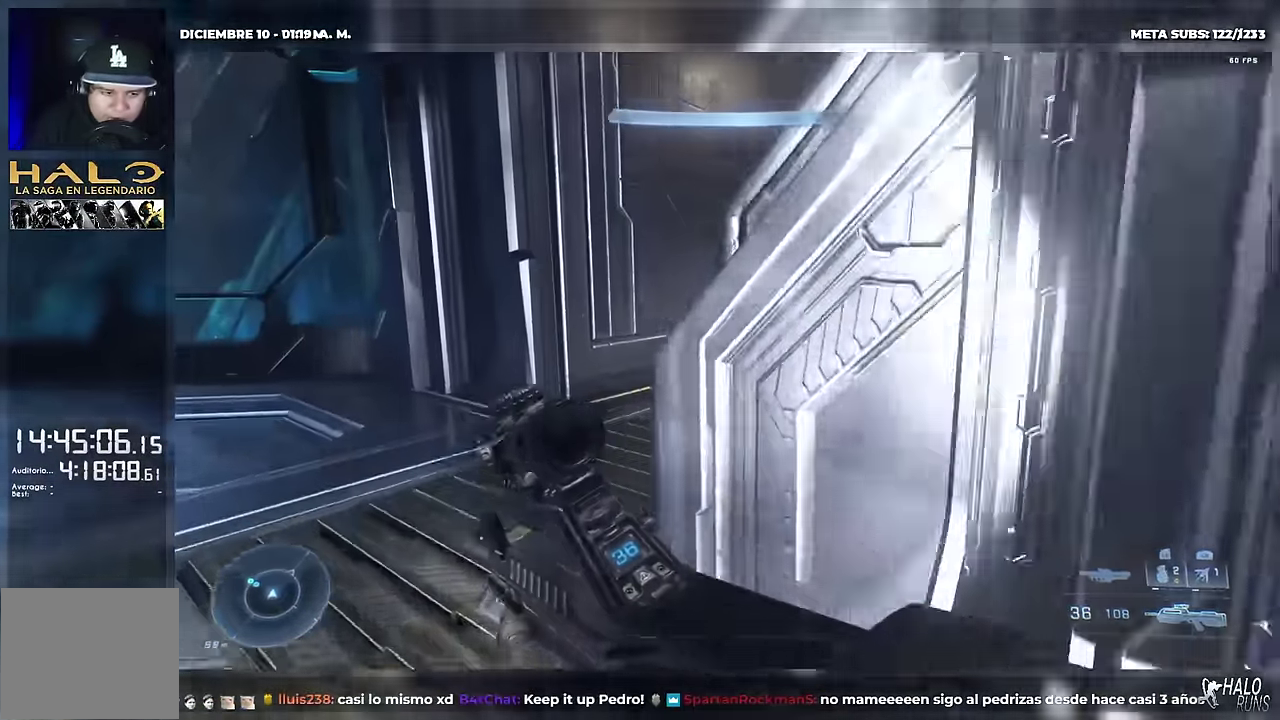
{"buttons": [], "left_stick": "up-left", "right_stick": "right", "button_events": []}
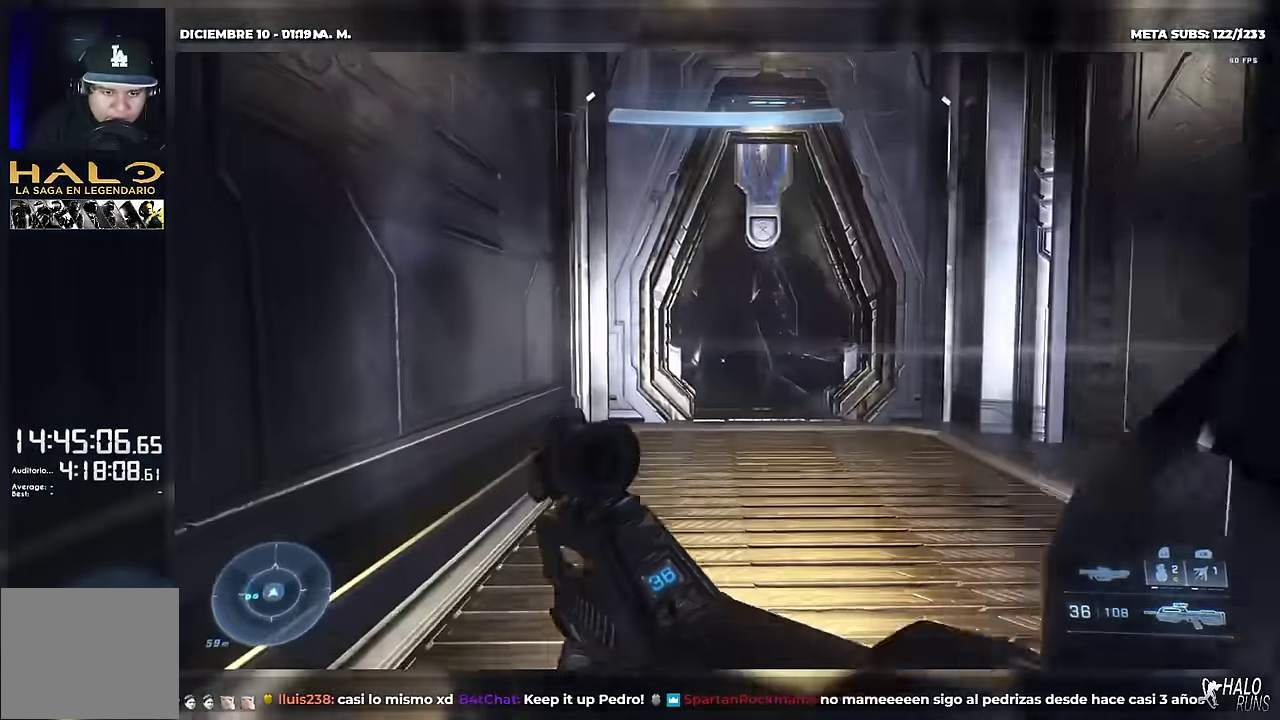
{"buttons": [], "left_stick": "up", "right_stick": "up-left", "button_events": []}